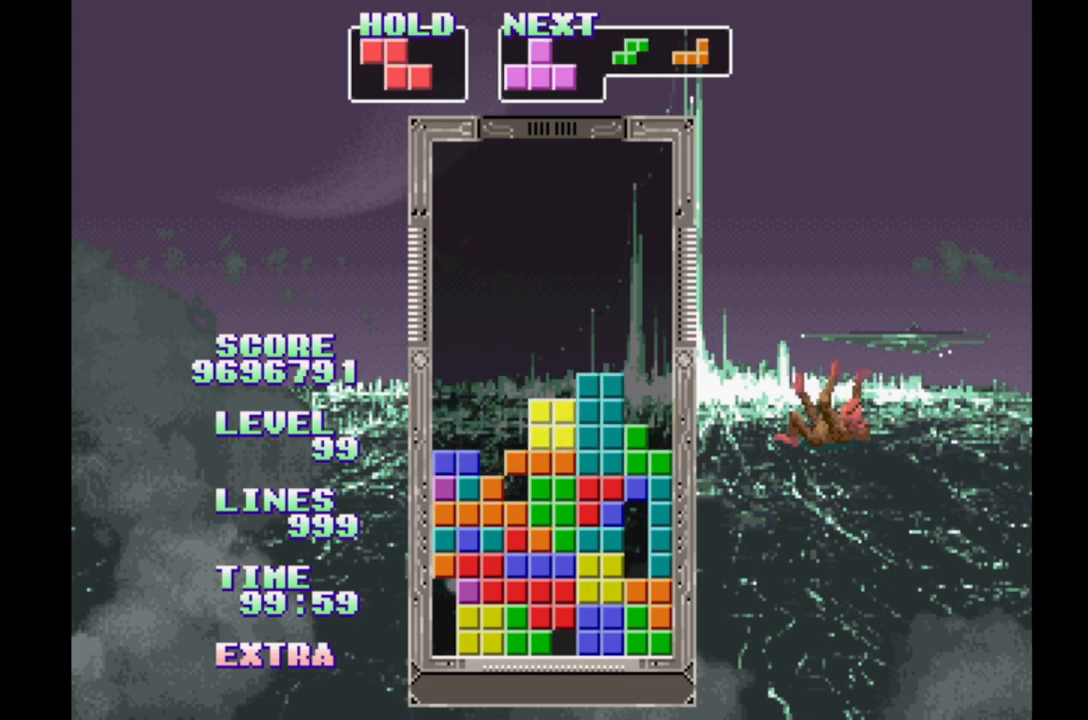
Gameplay with a controller (Xbox layout); each line is a JSON object with the inputs held at the frame after it. "events" lists button and stick changes between this image and that frame as [ms after this image, input, new state], when the widget could be followed in between. Not read: DPAD_LEFT L2 L3 R2 R3 left_stick right_stick.
{"buttons": [], "events": [[383, "DPAD_UP", "down"], [483, "DPAD_UP", "up"]]}
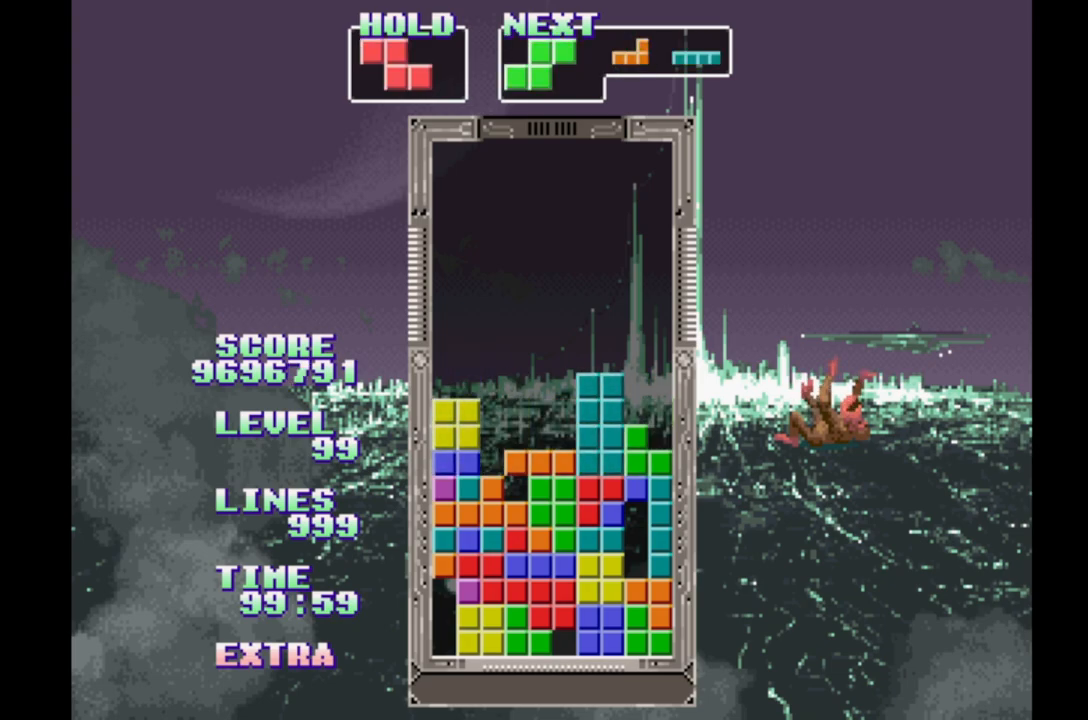
{"buttons": [], "events": [[83, "B", "down"], [250, "B", "up"], [317, "DPAD_UP", "down"], [483, "DPAD_UP", "up"]]}
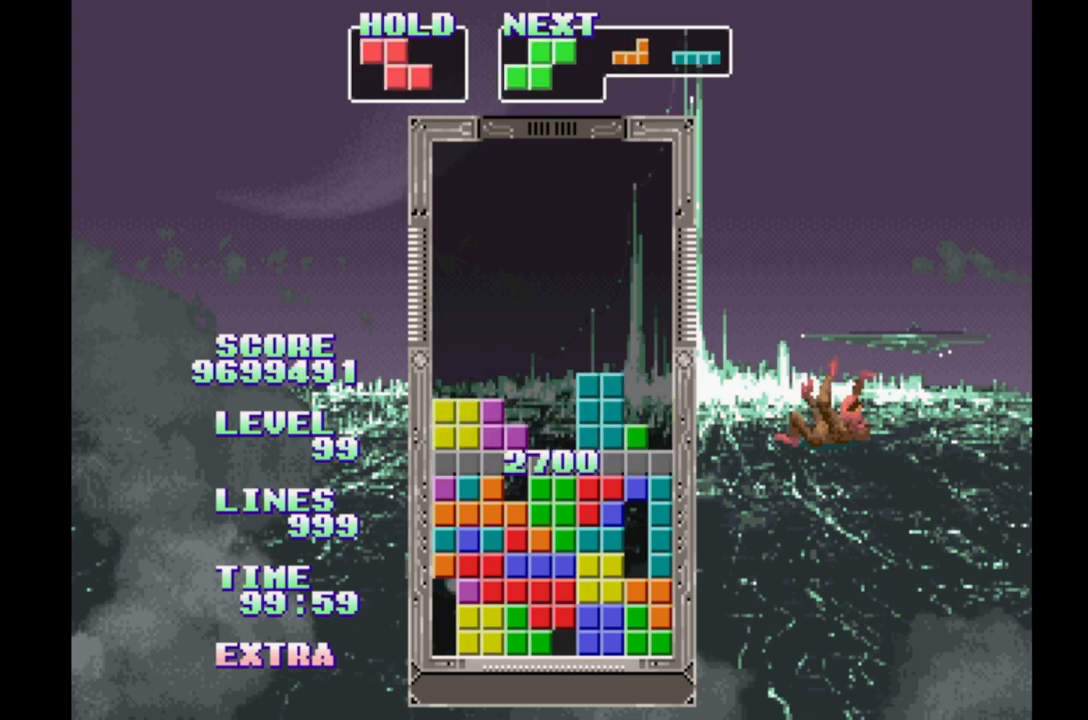
{"buttons": [], "events": []}
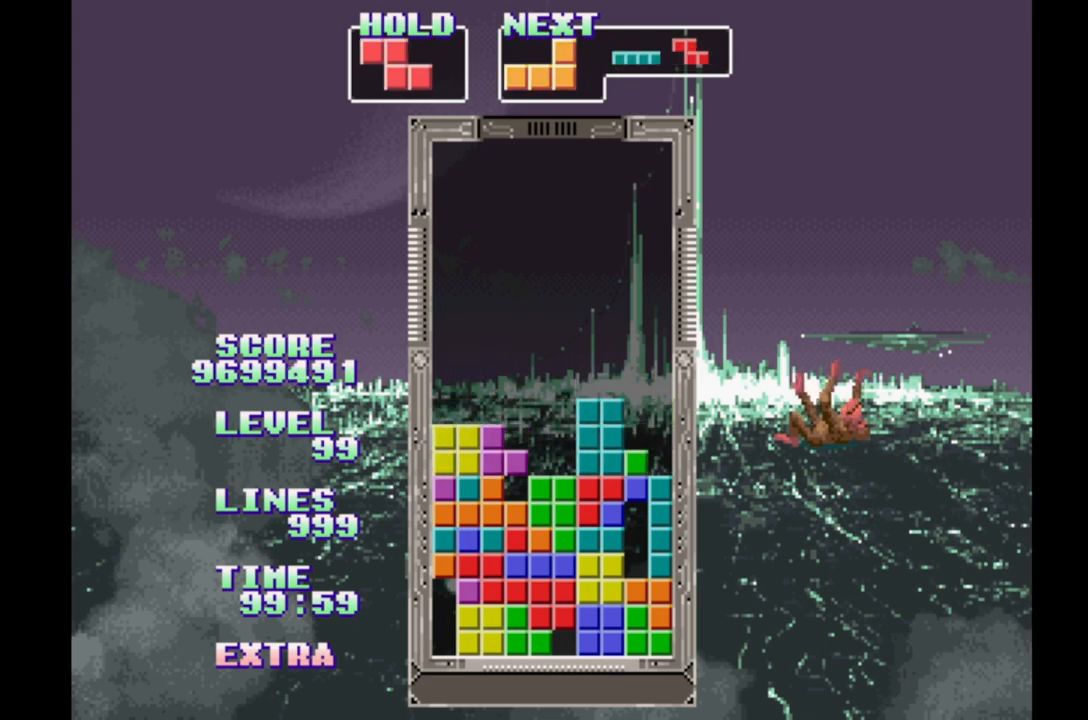
{"buttons": [], "events": [[333, "DPAD_UP", "down"], [433, "DPAD_UP", "up"]]}
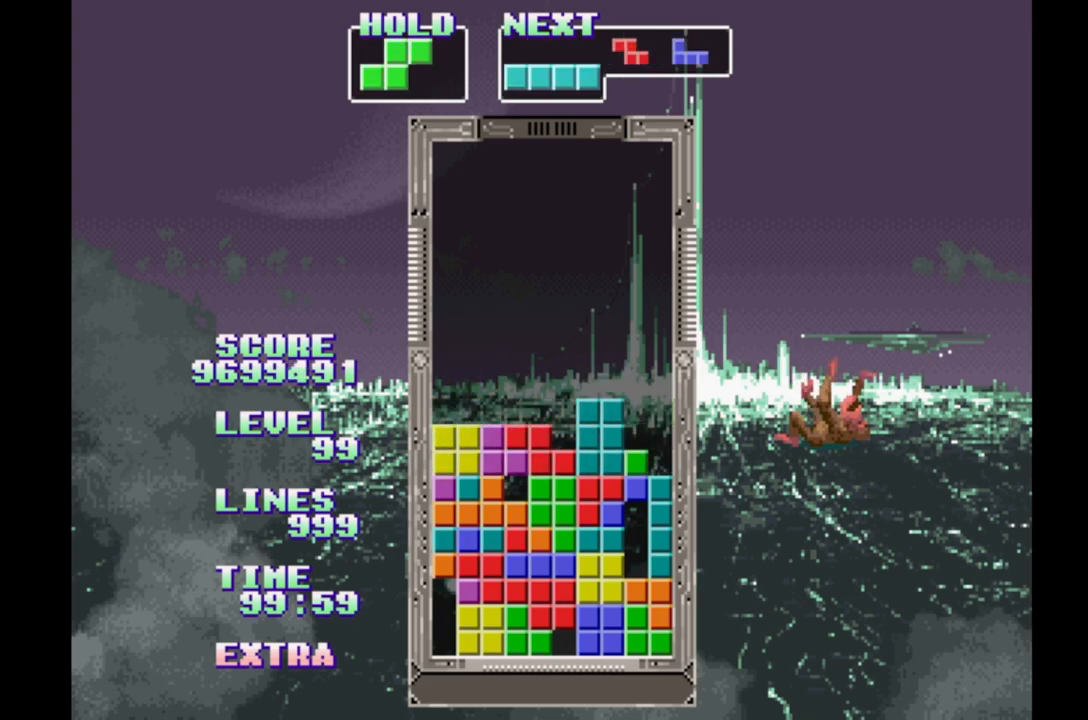
{"buttons": ["B"], "events": [[467, "B", "down"]]}
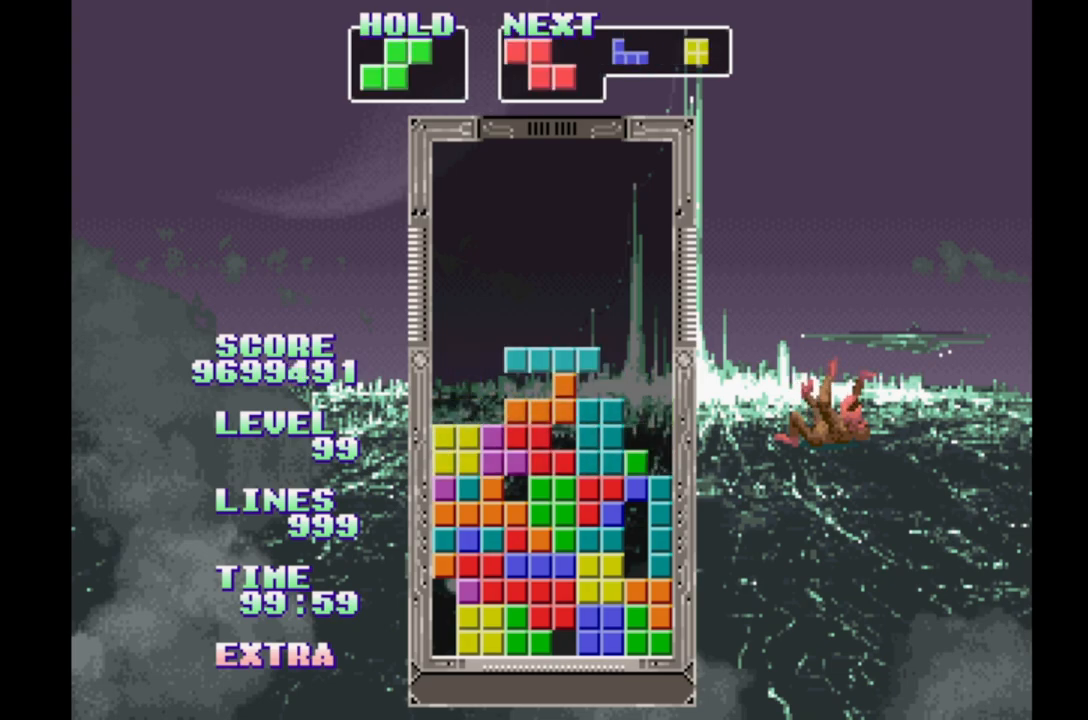
{"buttons": ["B", "DPAD_RIGHT"]}
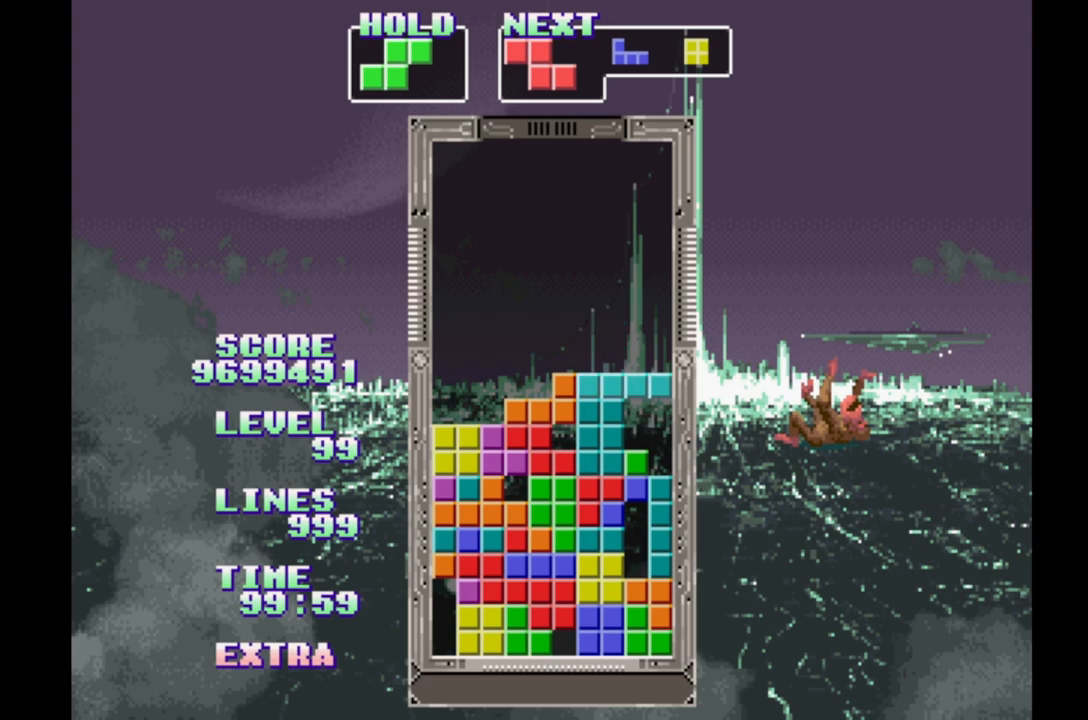
{"buttons": ["DPAD_RIGHT"], "events": [[17, "B", "up"], [133, "B", "down"], [217, "B", "up"], [283, "B", "down"], [383, "B", "up"]]}
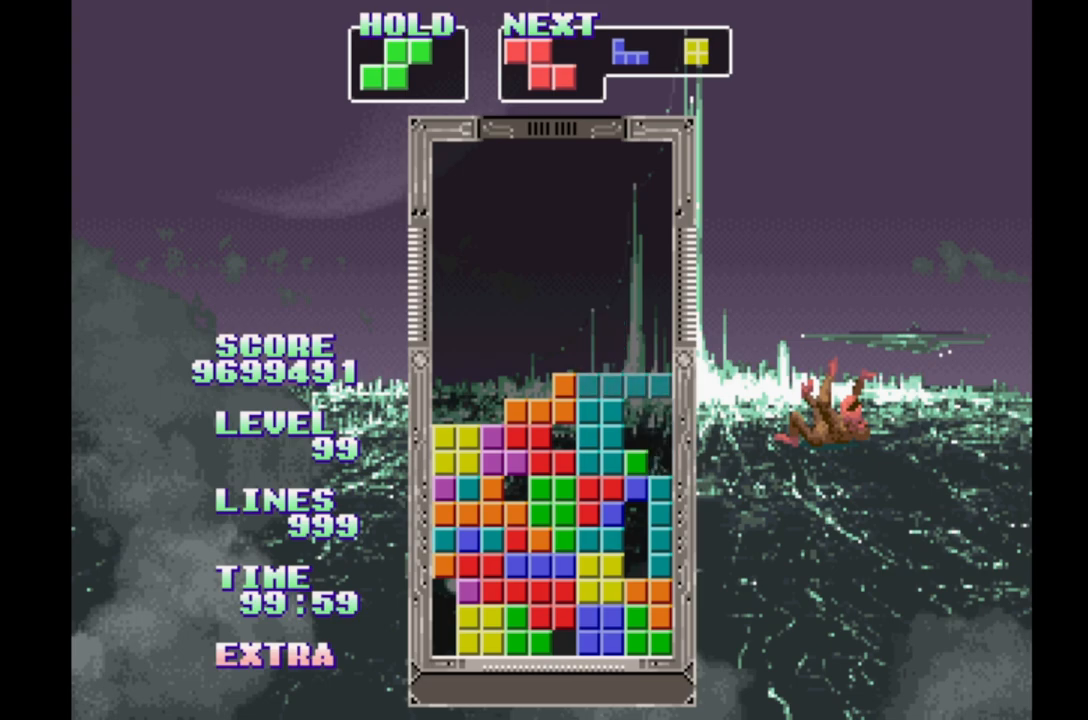
{"buttons": ["DPAD_RIGHT"], "events": [[33, "B", "down"], [150, "B", "up"], [283, "B", "down"], [367, "B", "up"], [433, "B", "down"], [500, "B", "up"]]}